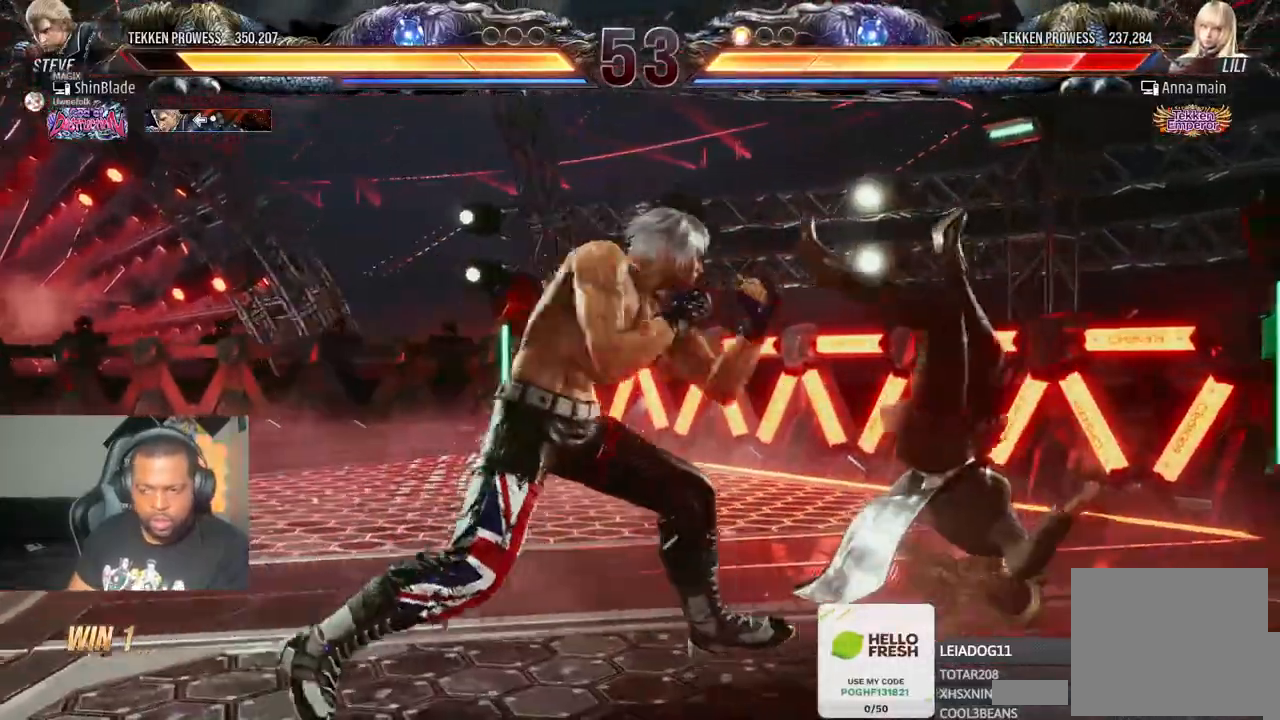
Gameplay with a controller (PlayStation layout); each line is a JSON object with the inputs held at the frame after it (dt_ms = milliseconds from this image to that frame). "events" lists button and stick changes between this image and that frame as [ms after this image, input, new state], when the widget could be followed in between. Not read: L3 R3.
{"dt_ms": 500, "buttons": [], "left_stick": "center", "right_stick": "center"}
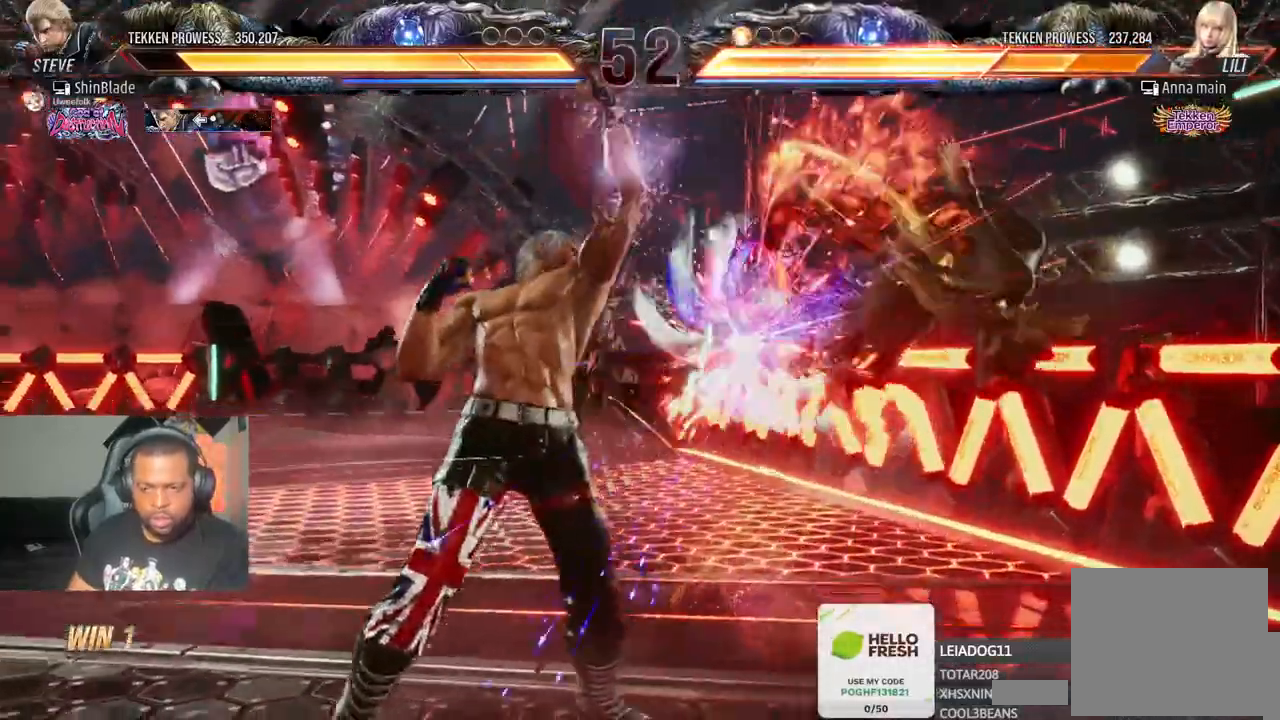
{"dt_ms": 1000, "buttons": ["SQUARE", "TRIANGLE"], "left_stick": "center", "right_stick": "center"}
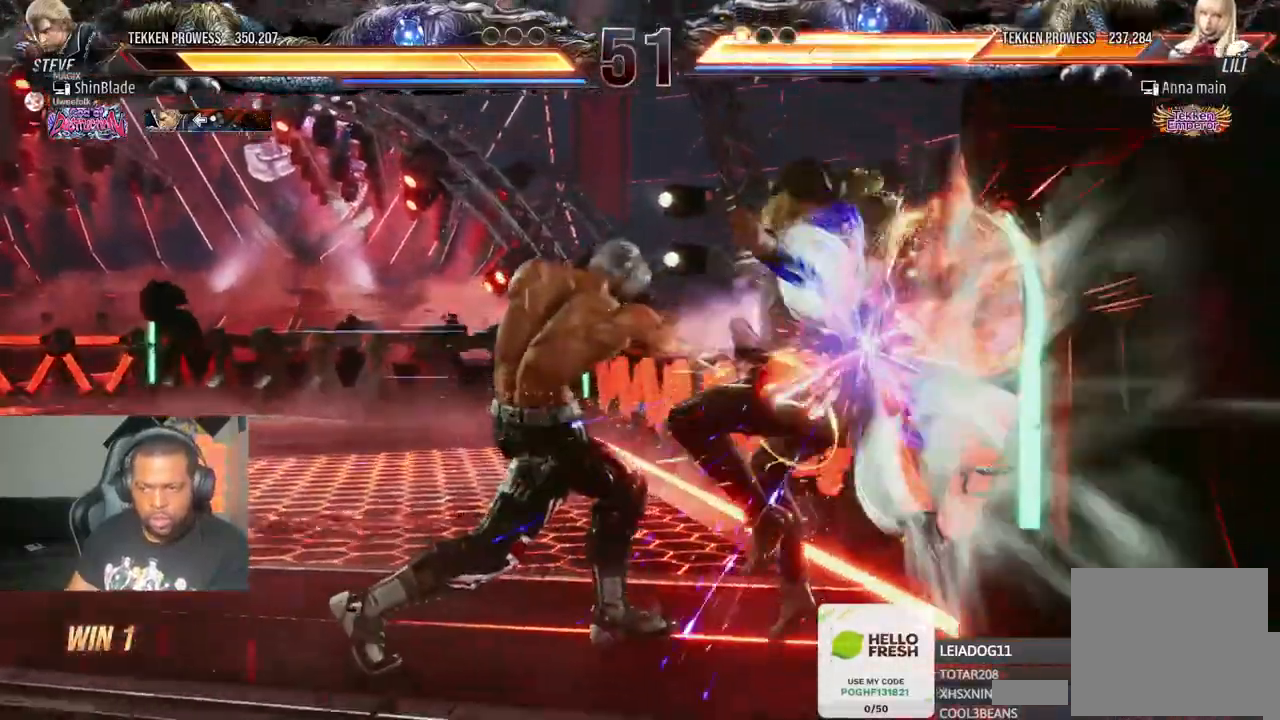
{"dt_ms": 500, "buttons": ["DPAD_DOWN"], "left_stick": "center", "right_stick": "center", "events": [[100, "TRIANGLE", "up"], [117, "SQUARE", "up"], [300, "DPAD_DOWN", "down"], [350, "DPAD_DOWN", "up"], [467, "DPAD_DOWN", "down"]]}
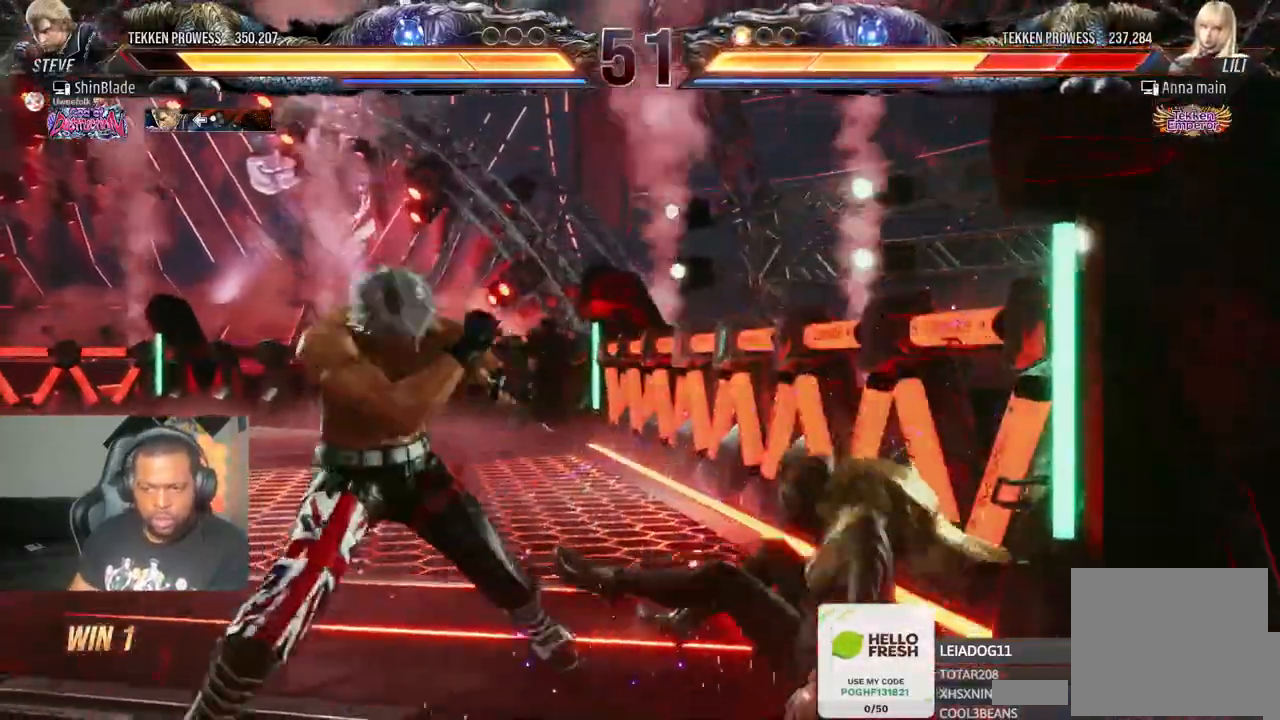
{"dt_ms": 500, "buttons": ["DPAD_RIGHT"], "left_stick": "center", "right_stick": "center", "events": [[150, "DPAD_DOWN", "up"], [250, "DPAD_RIGHT", "down"], [333, "DPAD_RIGHT", "up"], [383, "DPAD_RIGHT", "down"]]}
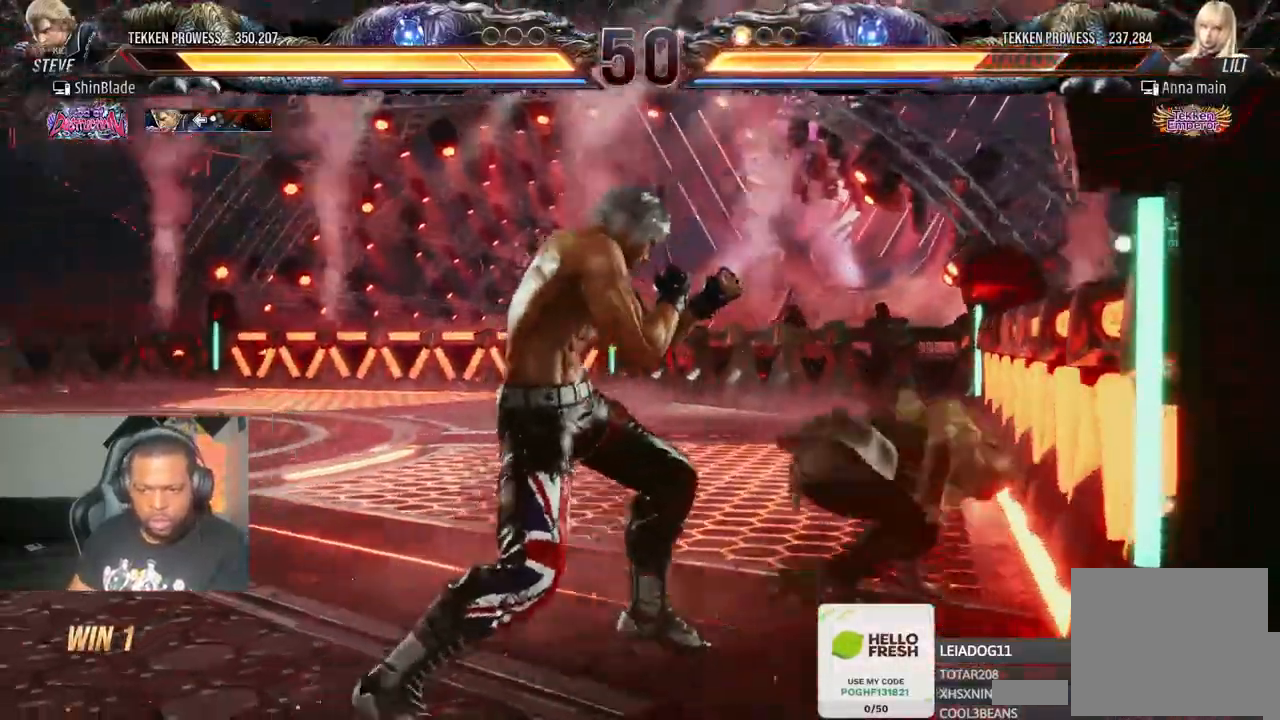
{"dt_ms": 500, "buttons": ["DPAD_DOWN", "DPAD_RIGHT"], "left_stick": "center", "right_stick": "center", "events": [[133, "DPAD_UP", "down"], [167, "DPAD_RIGHT", "up"], [217, "DPAD_UP", "up"], [467, "DPAD_DOWN", "down"], [500, "DPAD_RIGHT", "down"]]}
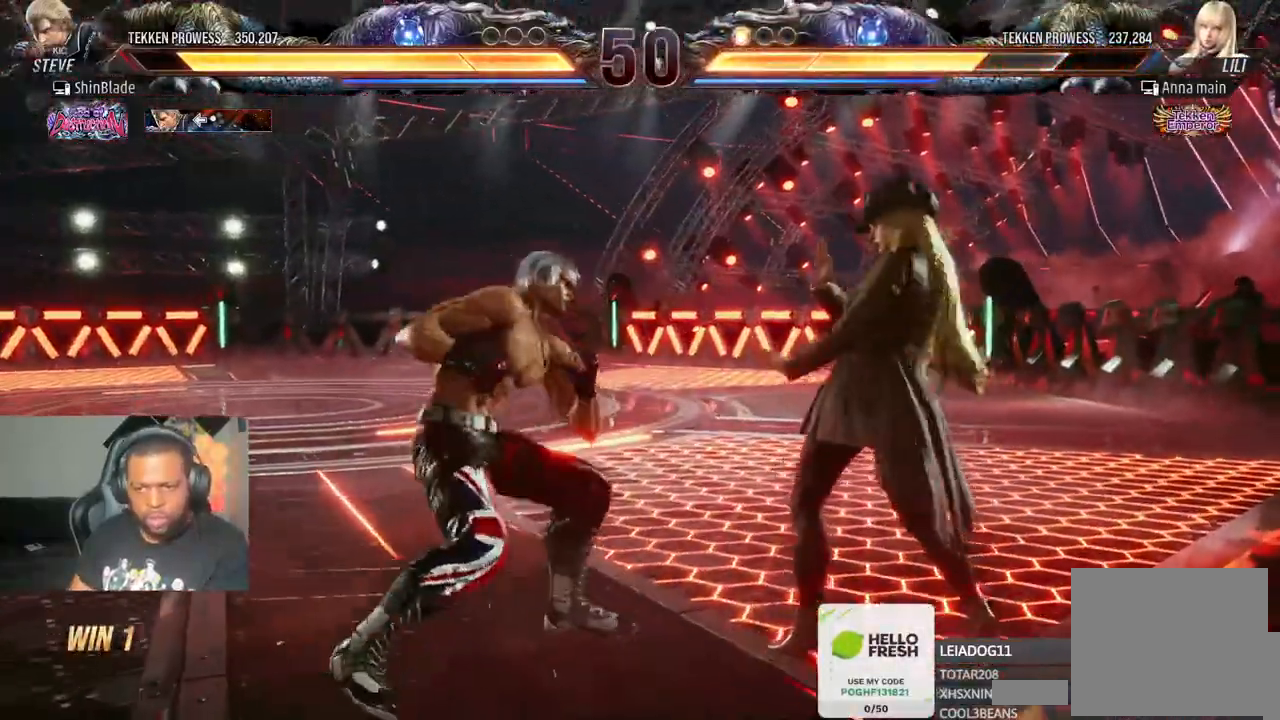
{"dt_ms": 500, "buttons": ["SQUARE", "DPAD_LEFT"], "left_stick": "center", "right_stick": "center", "events": [[50, "DPAD_DOWN", "up"], [100, "SQUARE", "down"], [133, "DPAD_RIGHT", "up"], [200, "DPAD_LEFT", "down"], [200, "SQUARE", "up"], [217, "SQUARE", "down"], [333, "SQUARE", "up"], [350, "SQUARE", "down"]]}
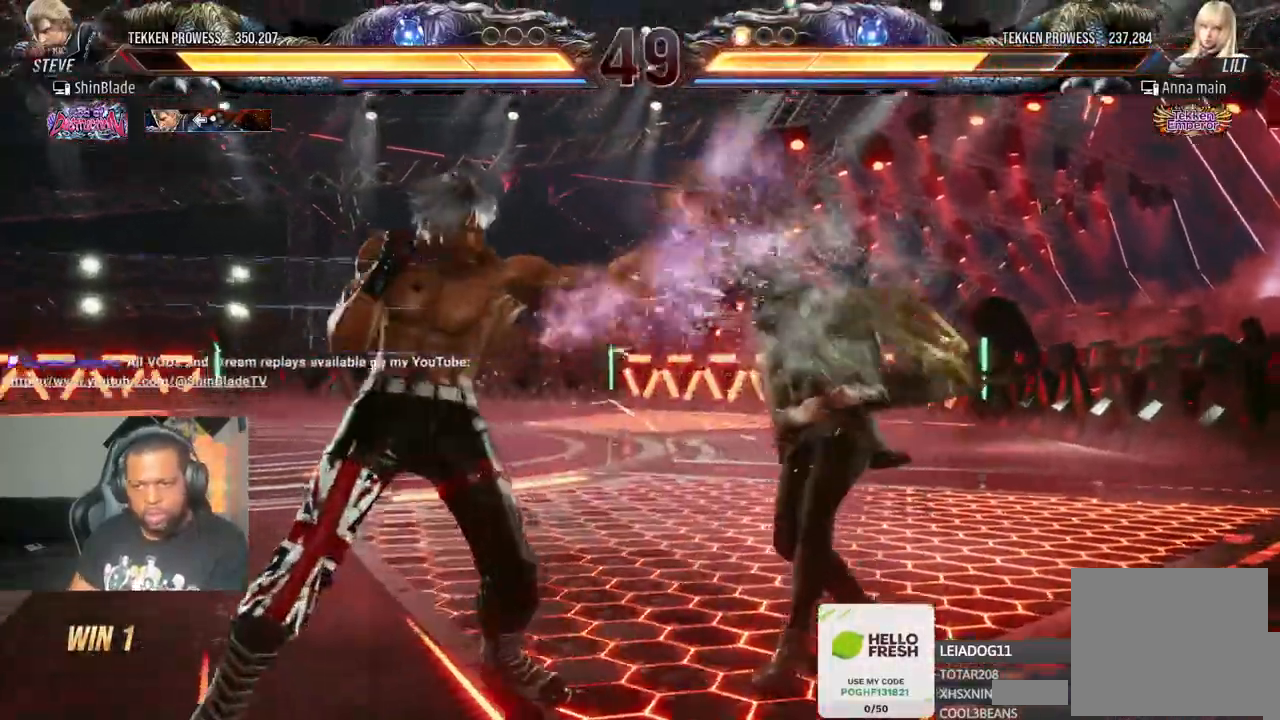
{"dt_ms": 500, "buttons": ["SQUARE"], "left_stick": "center", "right_stick": "center"}
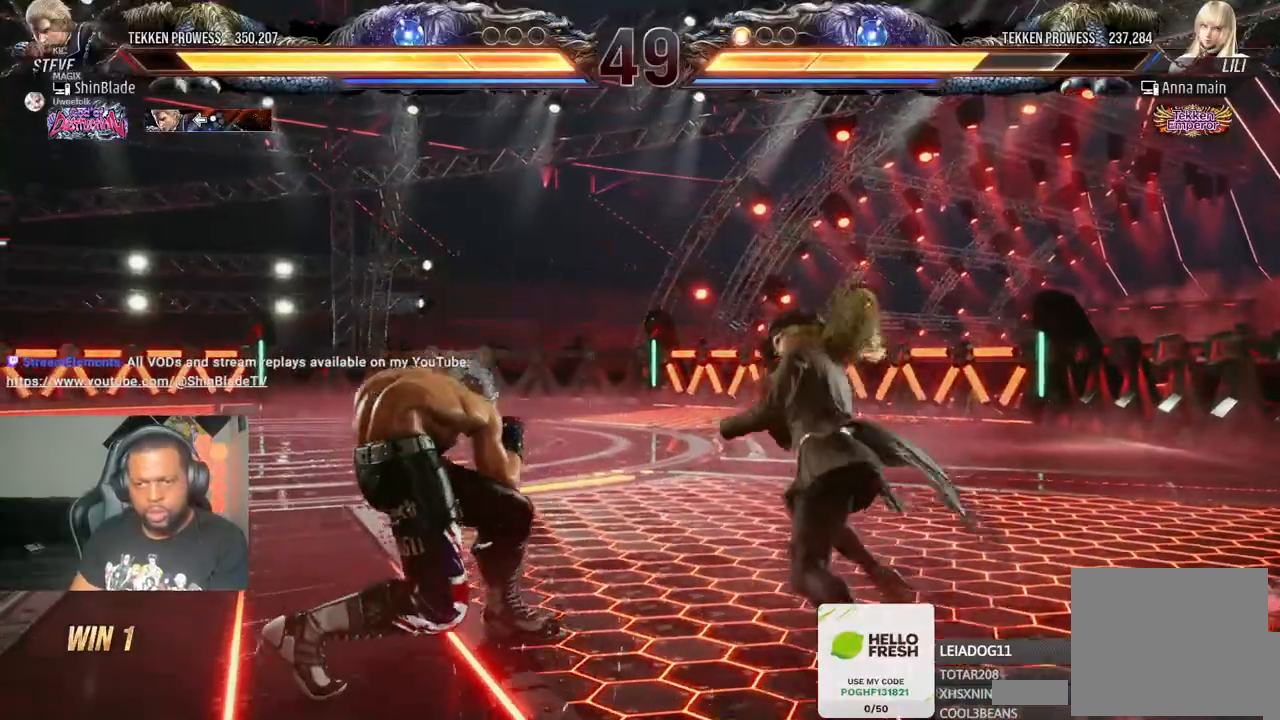
{"dt_ms": 500, "buttons": ["DPAD_LEFT"], "left_stick": "center", "right_stick": "center", "events": [[117, "SQUARE", "up"], [183, "DPAD_RIGHT", "down"], [317, "SQUARE", "down"], [417, "DPAD_RIGHT", "up"], [417, "SQUARE", "up"], [500, "DPAD_LEFT", "down"]]}
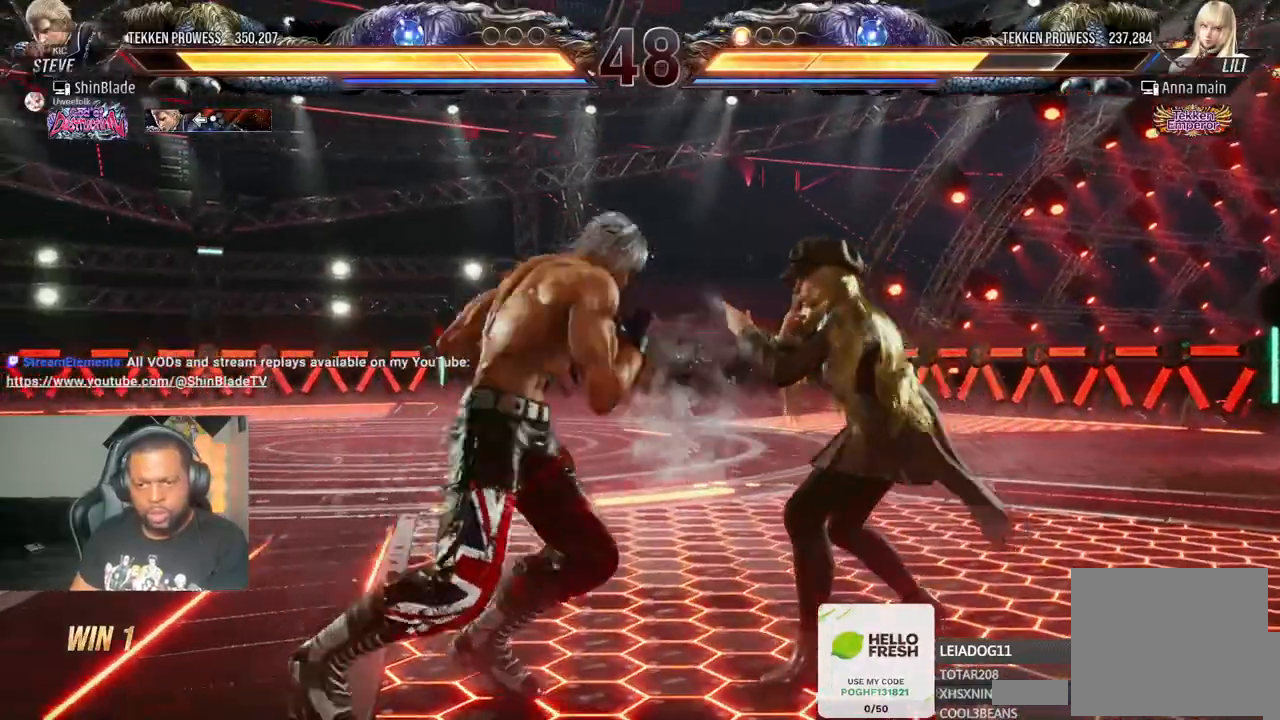
{"dt_ms": 500, "buttons": ["DPAD_LEFT"], "left_stick": "center", "right_stick": "center", "events": [[33, "SQUARE", "down"], [117, "SQUARE", "up"], [183, "SQUARE", "down"], [233, "SQUARE", "up"], [300, "SQUARE", "down"], [450, "SQUARE", "up"]]}
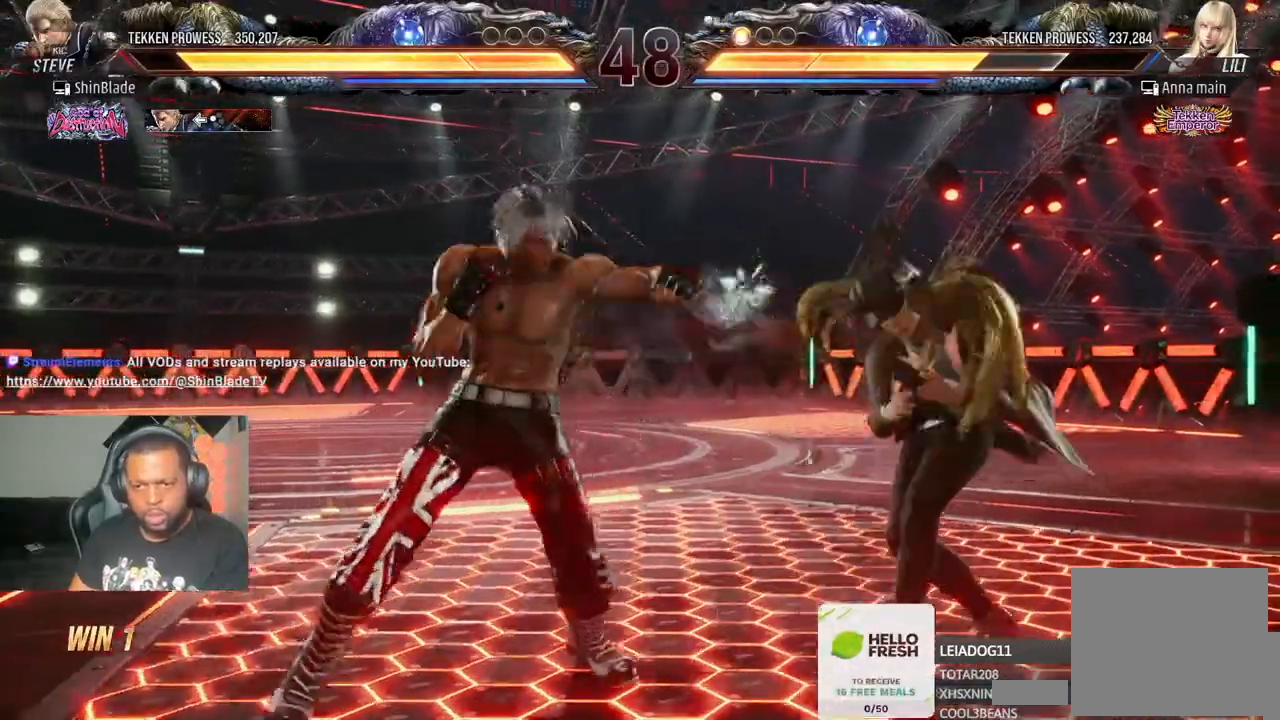
{"dt_ms": 500, "buttons": ["CIRCLE", "DPAD_DOWN"], "left_stick": "center", "right_stick": "center", "events": [[133, "SQUARE", "down"], [217, "SQUARE", "up"], [283, "DPAD_LEFT", "up"], [367, "DPAD_DOWN", "down"], [383, "CIRCLE", "down"], [383, "CROSS", "down"], [483, "CROSS", "up"]]}
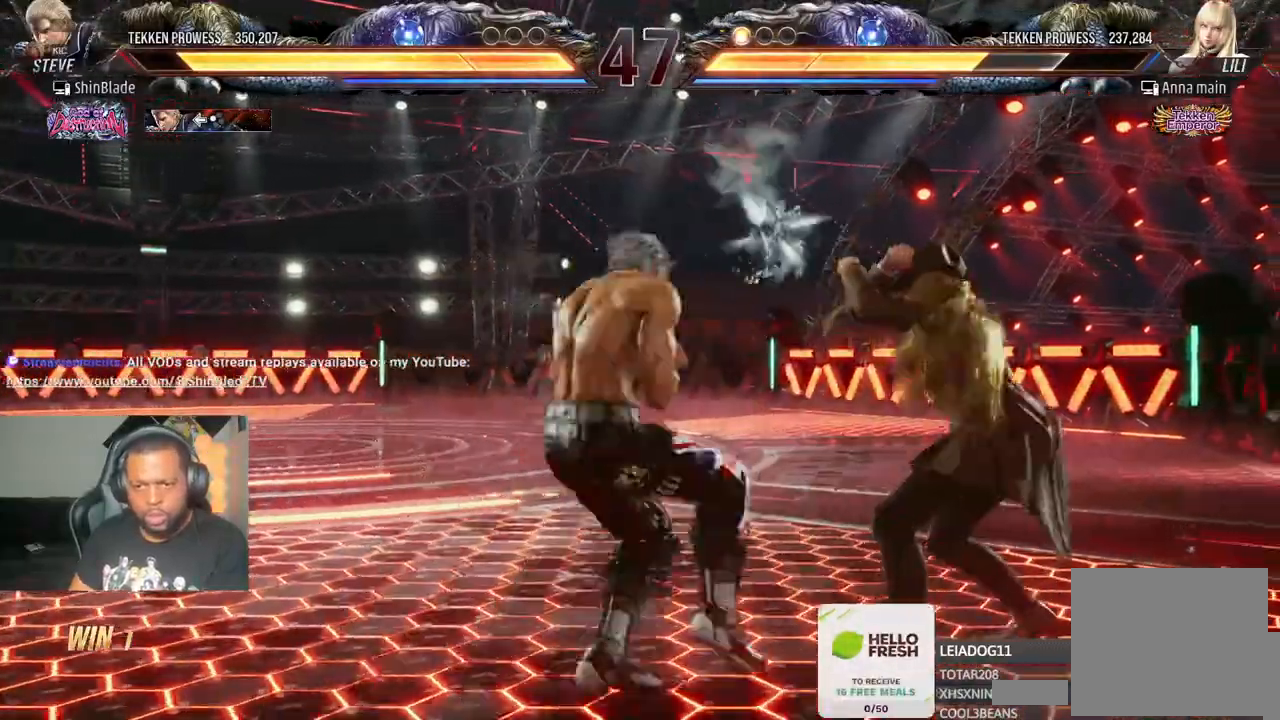
{"dt_ms": 500, "buttons": ["TRIANGLE", "DPAD_RIGHT"], "left_stick": "center", "right_stick": "center"}
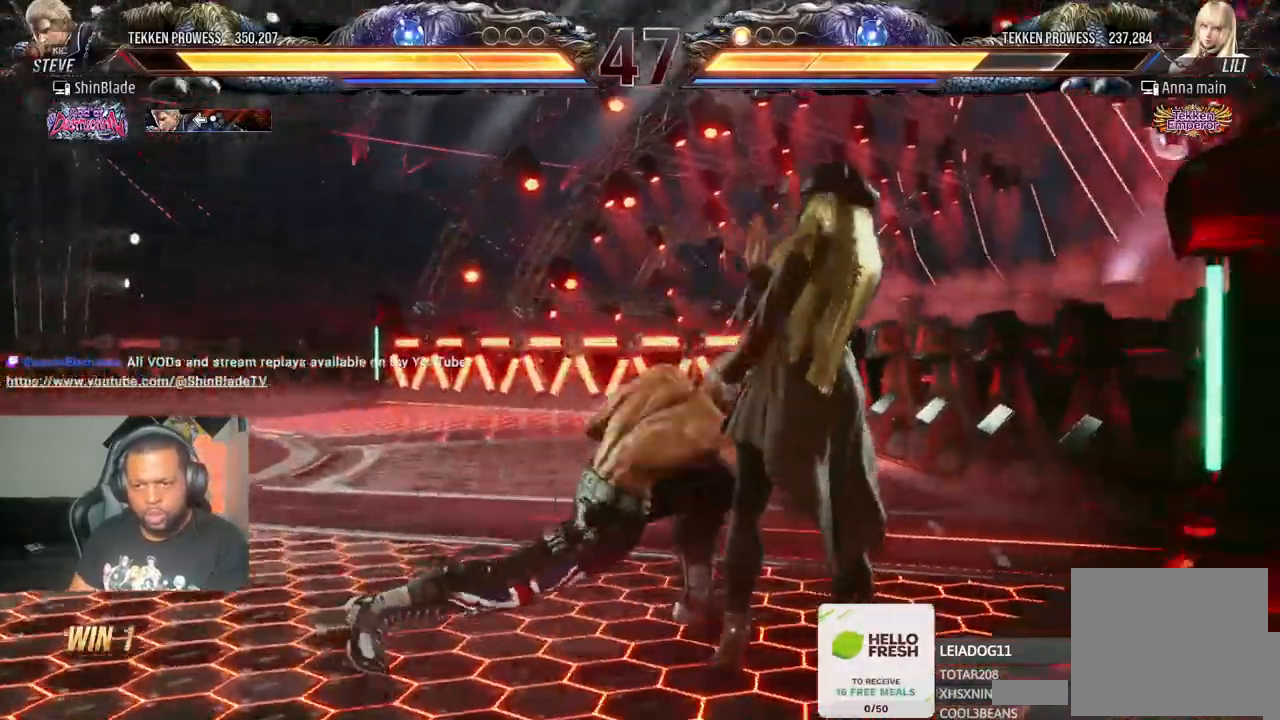
{"dt_ms": 500, "buttons": ["SQUARE", "DPAD_LEFT"], "left_stick": "center", "right_stick": "center"}
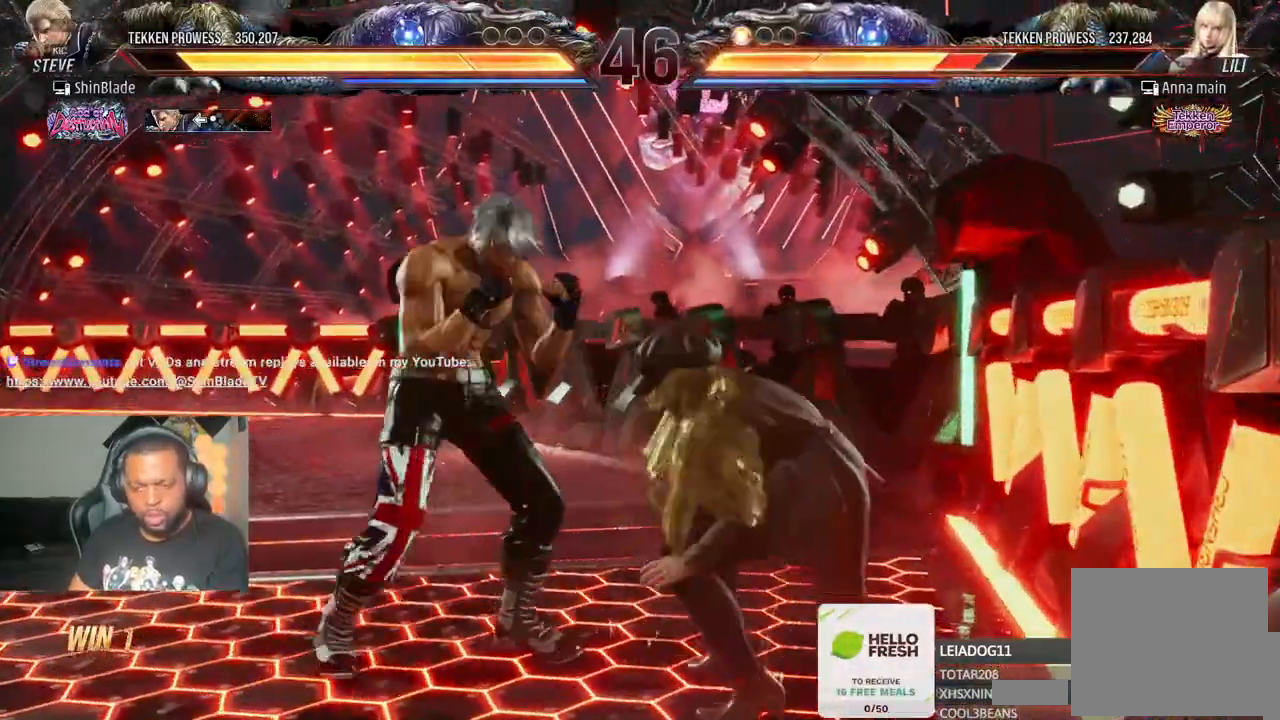
{"dt_ms": 1000, "buttons": ["DPAD_DOWN", "DPAD_LEFT"], "left_stick": "center", "right_stick": "center"}
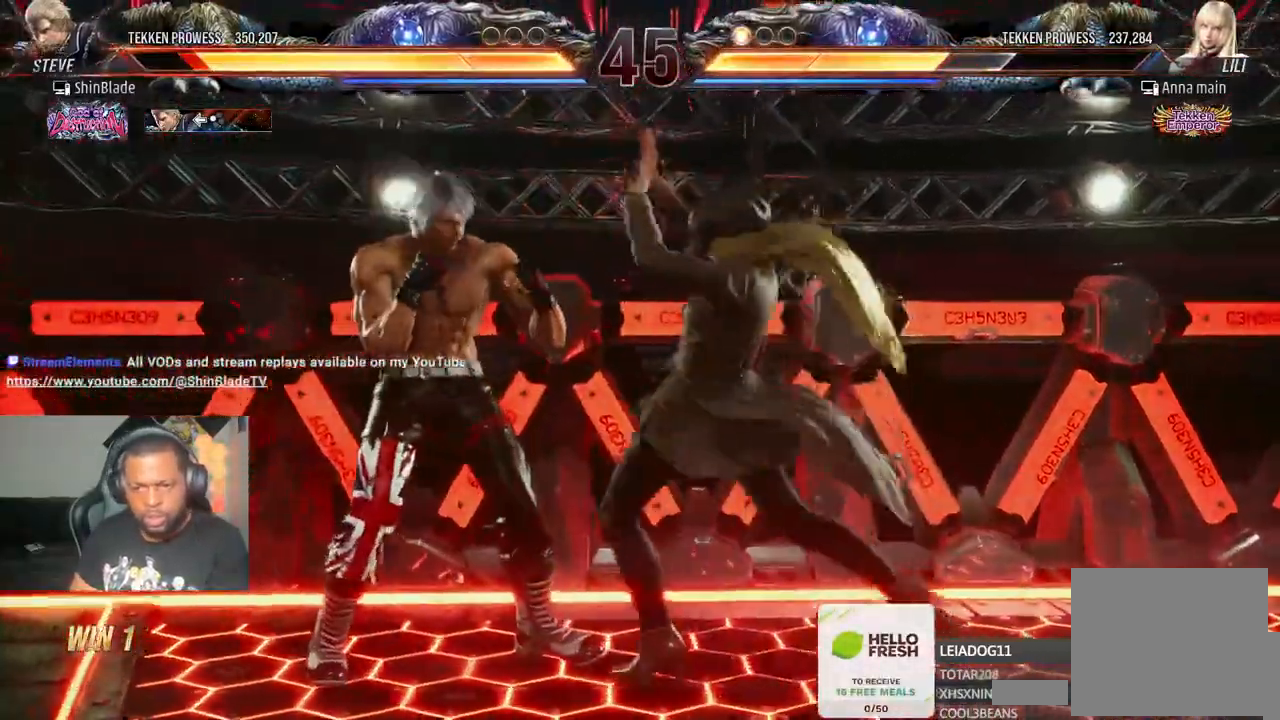
{"dt_ms": 1000, "buttons": ["CIRCLE", "DPAD_LEFT"], "left_stick": "center", "right_stick": "center"}
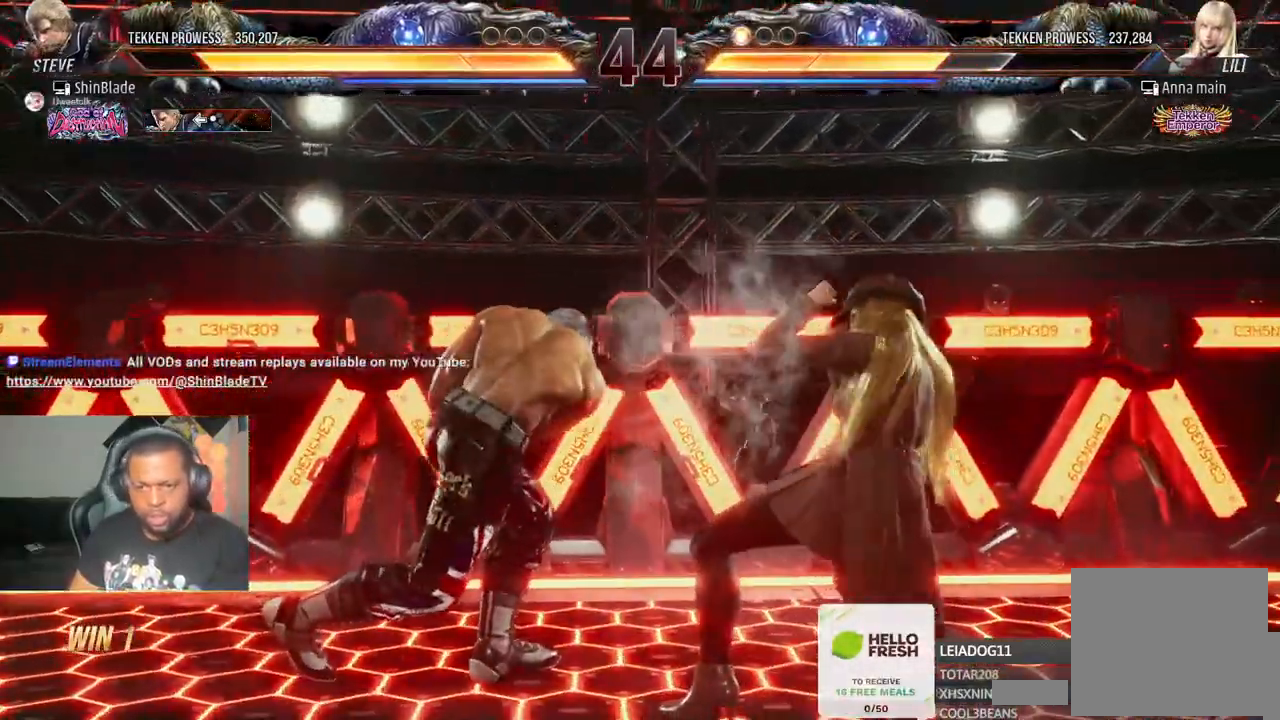
{"dt_ms": 500, "buttons": ["DPAD_LEFT"], "left_stick": "center", "right_stick": "center"}
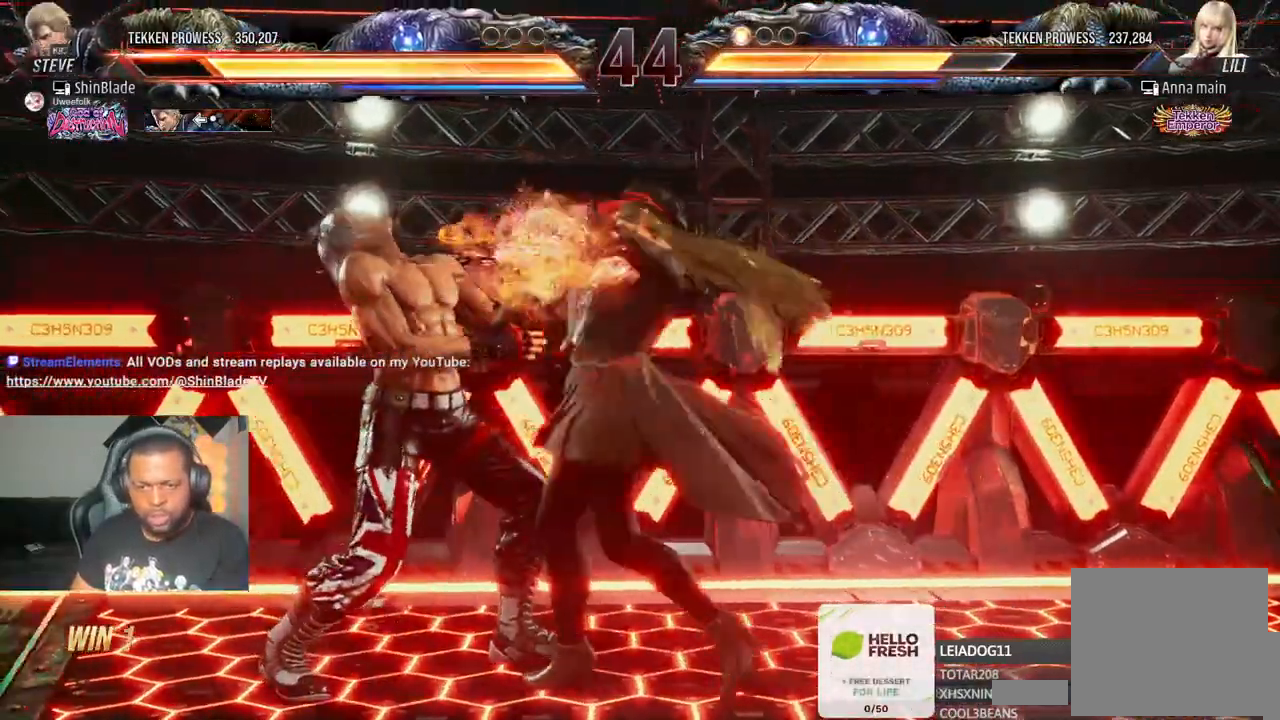
{"dt_ms": 500, "buttons": ["DPAD_LEFT"], "left_stick": "center", "right_stick": "center", "events": [[267, "DPAD_LEFT", "up"], [350, "DPAD_LEFT", "down"], [417, "DPAD_LEFT", "up"], [467, "DPAD_LEFT", "down"]]}
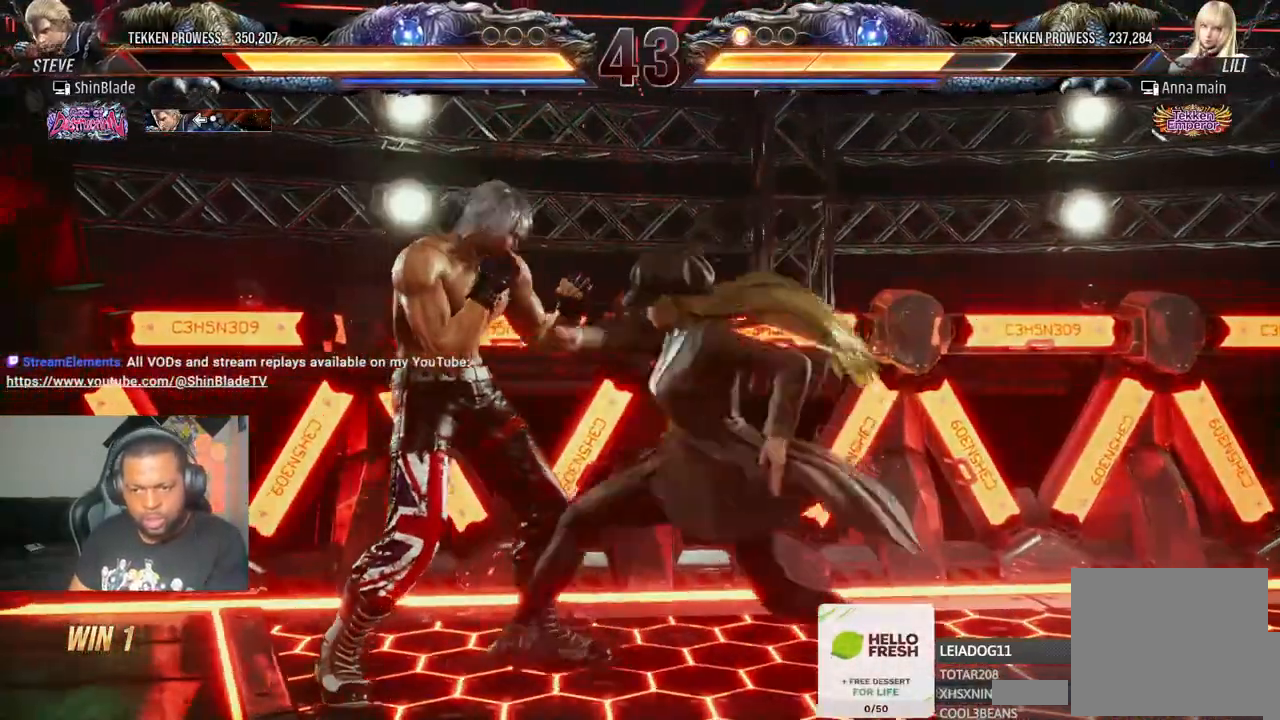
{"dt_ms": 500, "buttons": ["DPAD_LEFT"], "left_stick": "center", "right_stick": "center"}
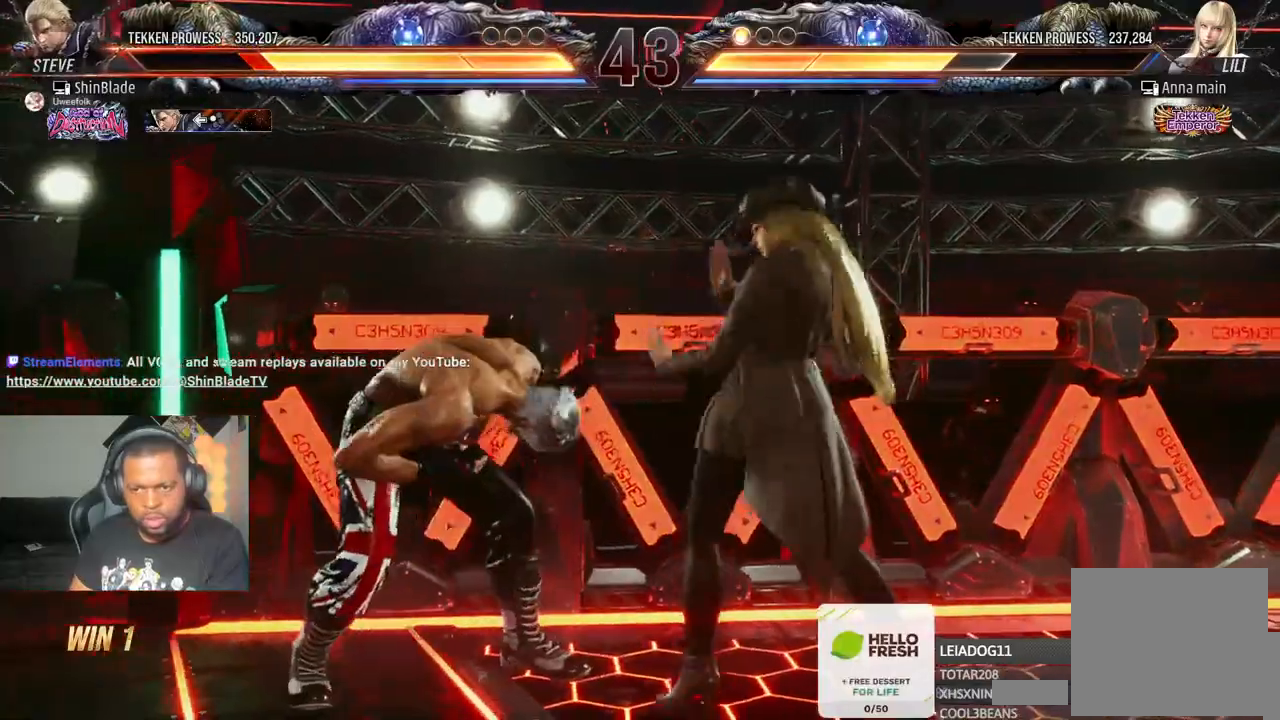
{"dt_ms": 1000, "buttons": ["DPAD_LEFT"], "left_stick": "center", "right_stick": "center"}
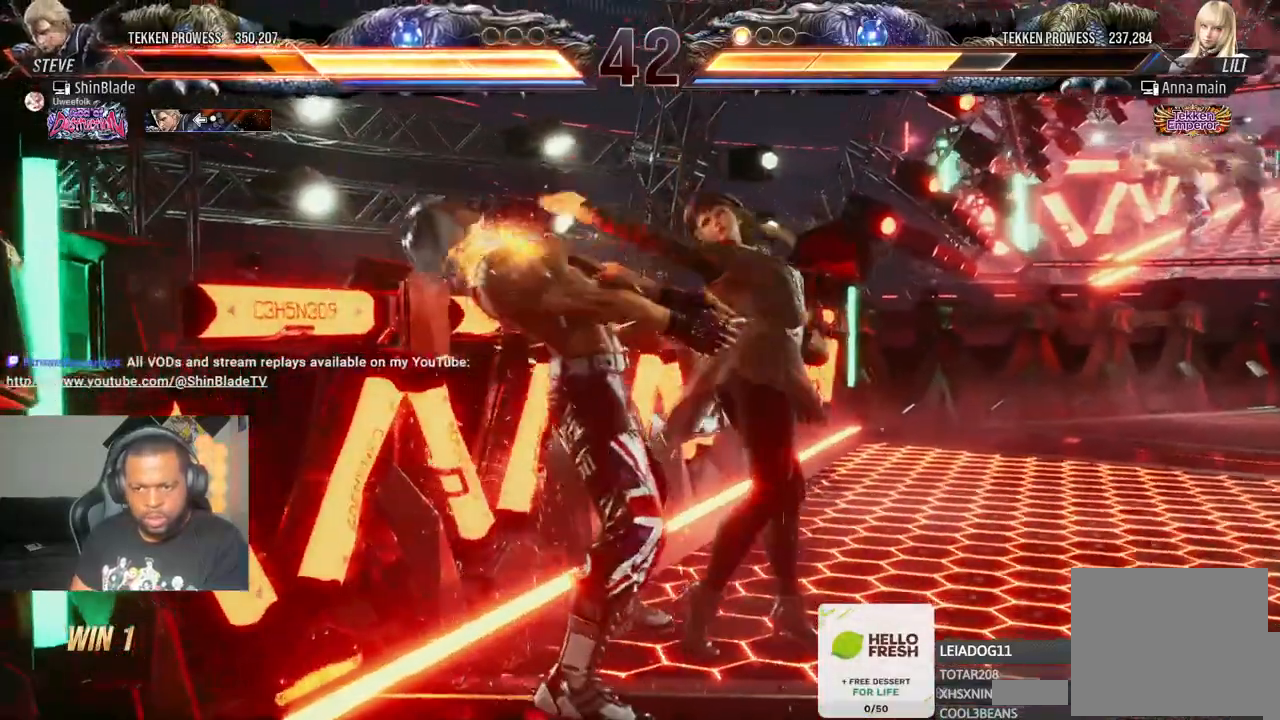
{"dt_ms": 500, "buttons": ["DPAD_DOWN"], "left_stick": "center", "right_stick": "center"}
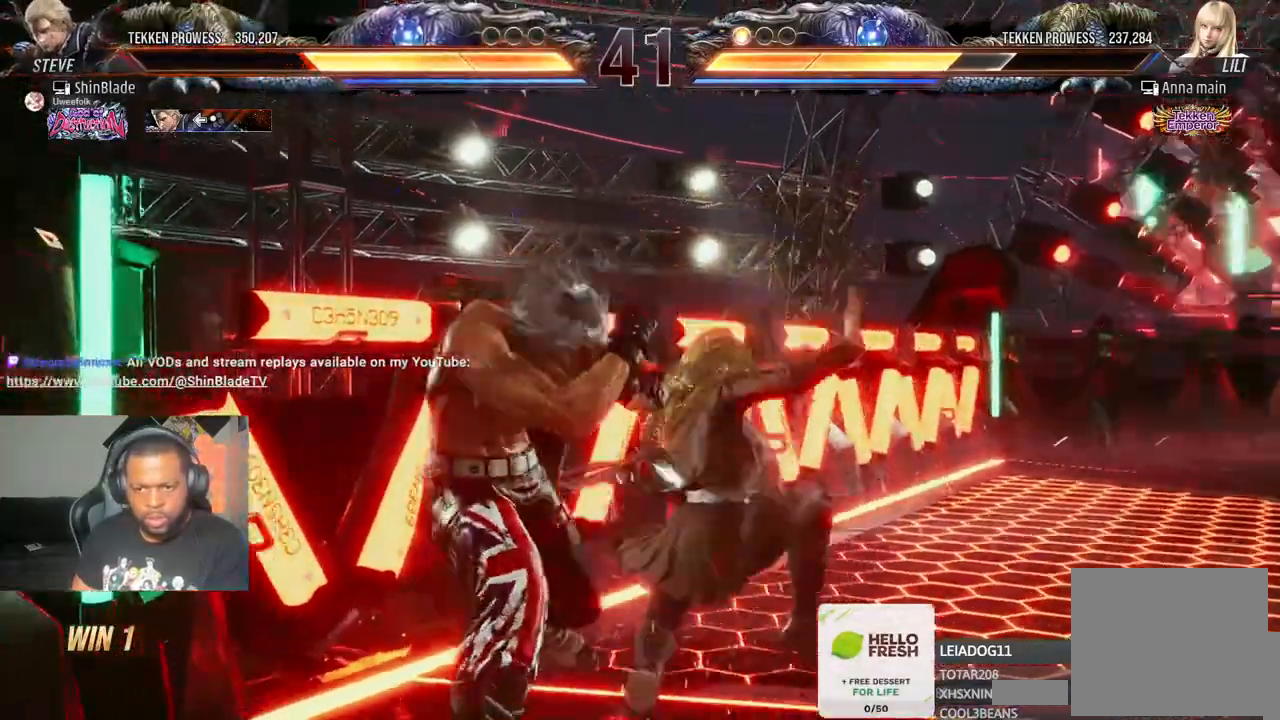
{"dt_ms": 500, "buttons": [], "left_stick": "center", "right_stick": "center"}